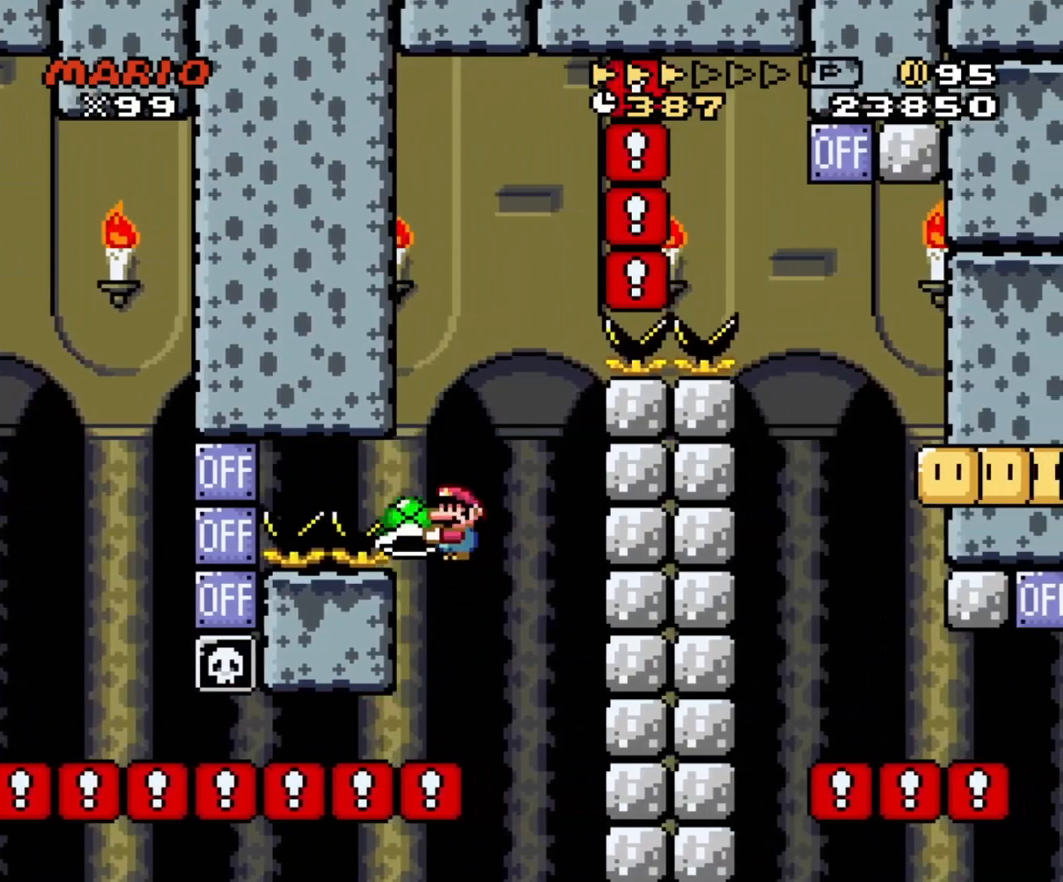
Gameplay with a controller (Nintendo layout); each line is a JSON object with the inputs held at the frame after it. "events" lists button and stick changes between this image and that frame as [ms after this image, input, new state], when the widget could be followed in between. Not read: L3 R3.
{"buttons": ["B", "Y", "DPAD_RIGHT"], "events": [[67, "Y", "up"], [83, "B", "up"], [133, "B", "down"], [150, "Y", "down"], [217, "DPAD_RIGHT", "down"]]}
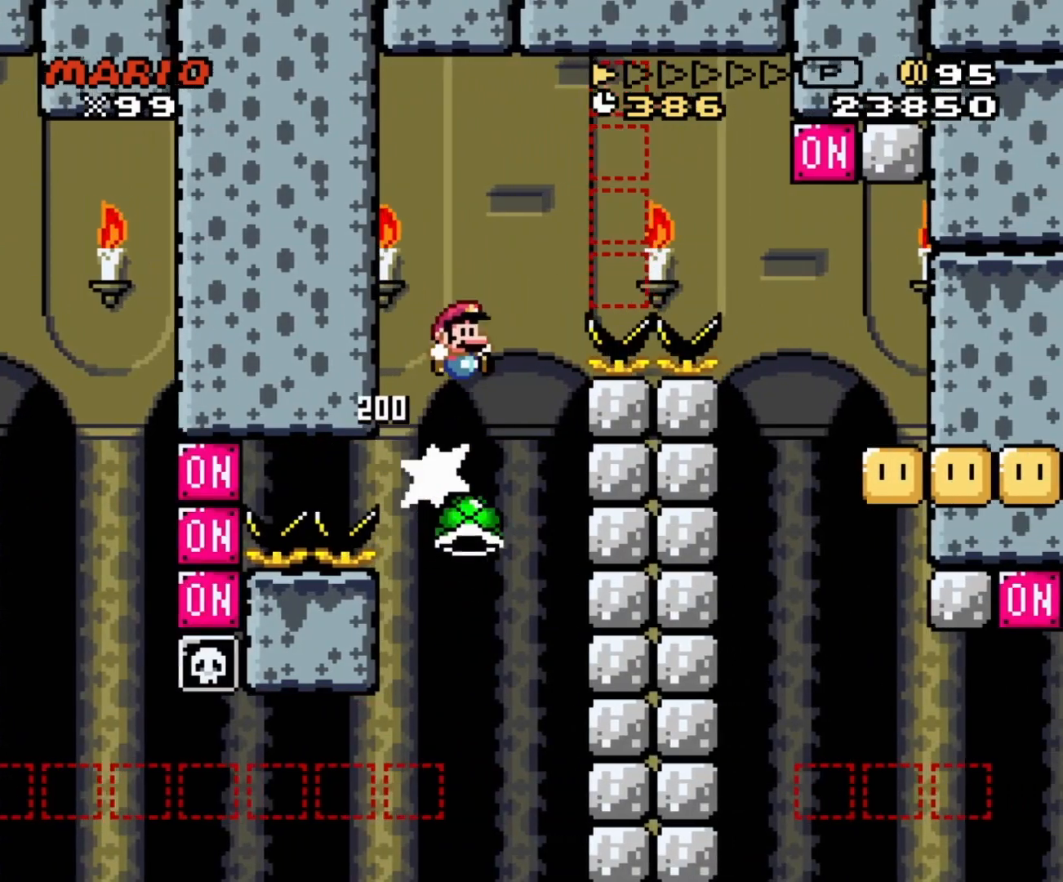
{"buttons": ["Y", "DPAD_RIGHT"], "events": [[217, "B", "up"], [317, "B", "down"], [467, "B", "up"]]}
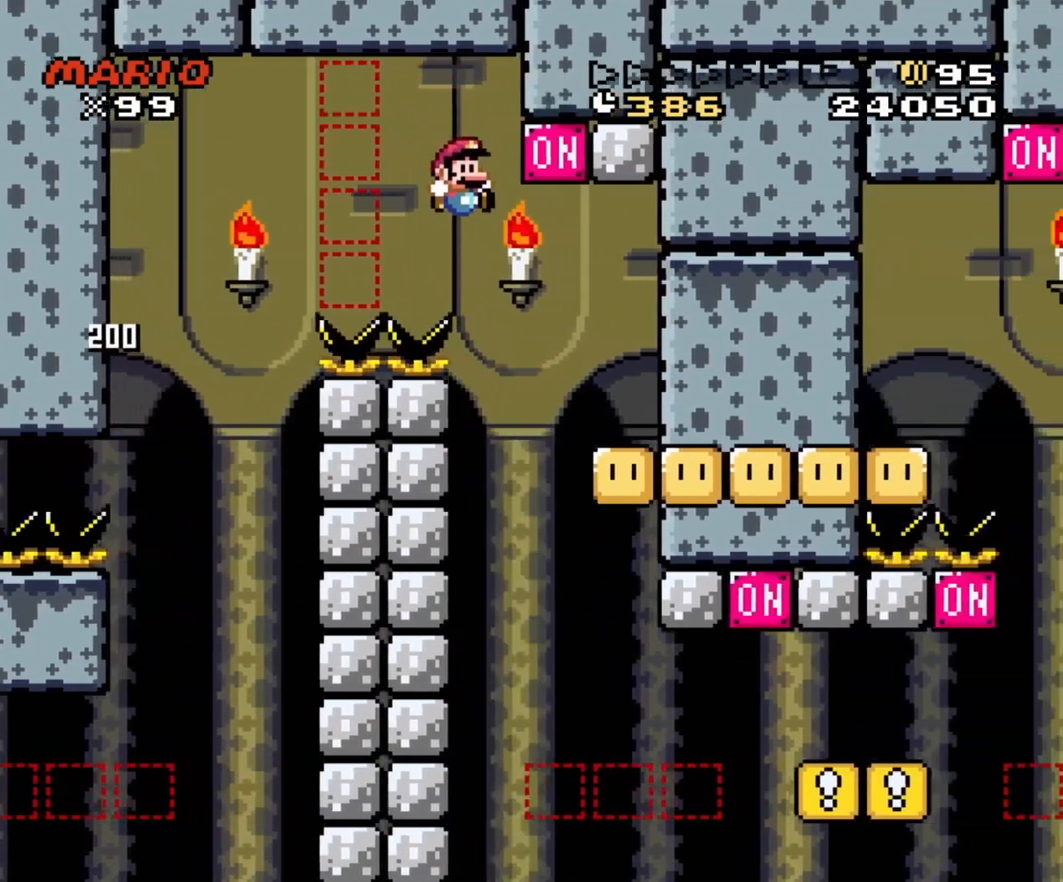
{"buttons": ["B", "Y", "DPAD_LEFT"], "events": [[167, "DPAD_RIGHT", "up"], [183, "DPAD_LEFT", "down"], [317, "B", "down"]]}
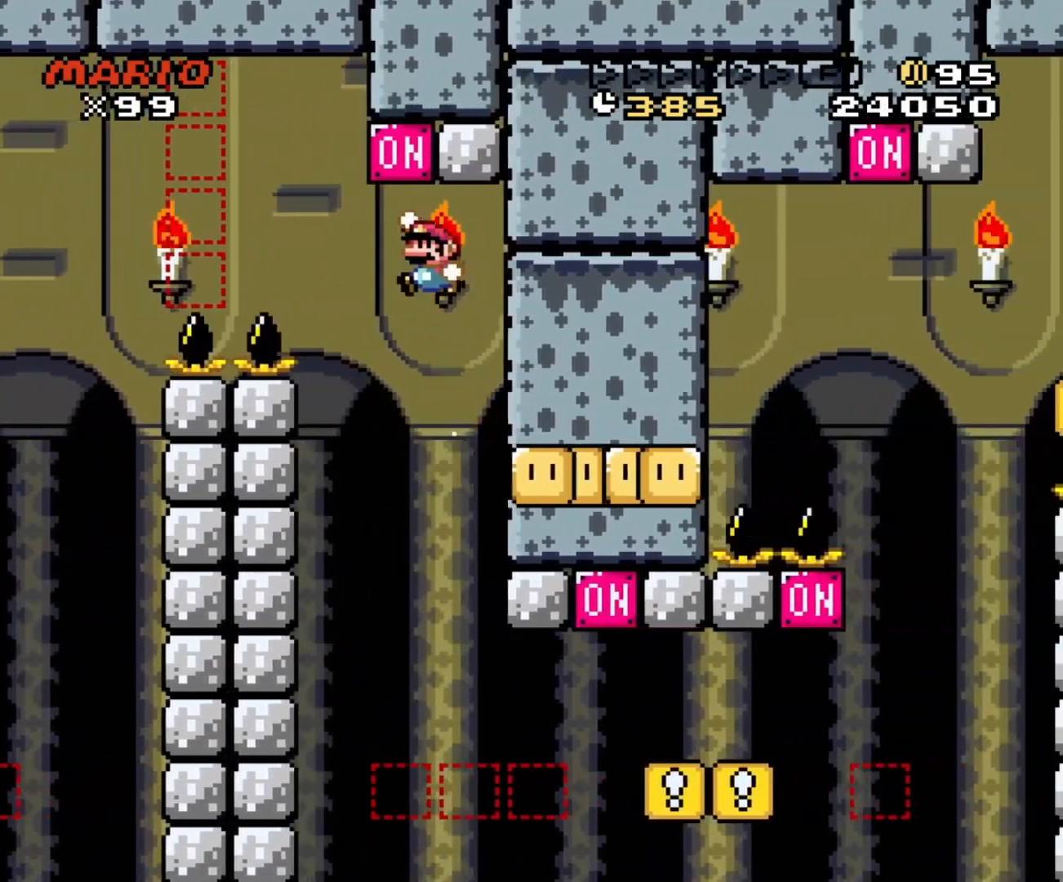
{"buttons": ["Y", "DPAD_RIGHT"], "events": [[100, "DPAD_LEFT", "up"], [100, "DPAD_RIGHT", "down"], [183, "B", "up"], [383, "DPAD_LEFT", "down"], [383, "DPAD_RIGHT", "up"], [483, "DPAD_LEFT", "up"], [483, "DPAD_RIGHT", "down"]]}
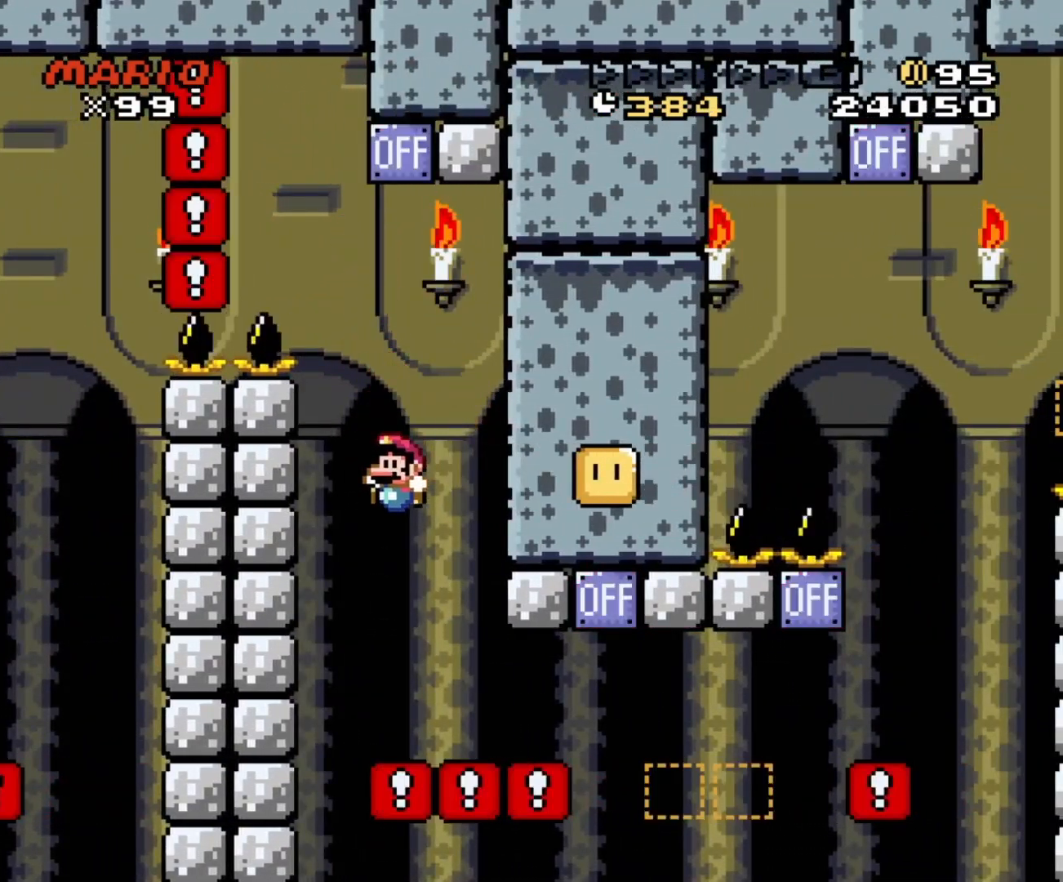
{"buttons": ["X", "DPAD_RIGHT"], "events": [[83, "Y", "up"], [117, "DPAD_RIGHT", "up"], [150, "X", "down"], [200, "DPAD_RIGHT", "down"]]}
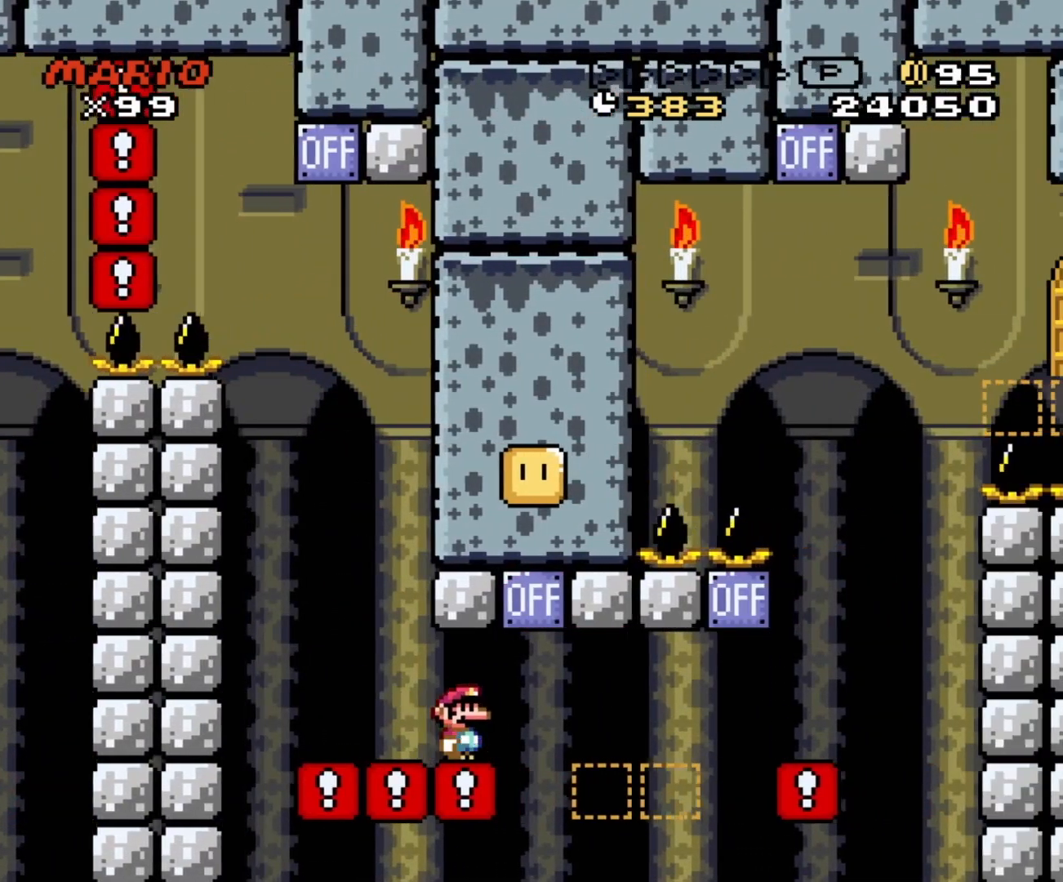
{"buttons": ["X", "DPAD_RIGHT"], "events": [[17, "A", "down"], [150, "DPAD_RIGHT", "up"], [167, "DPAD_LEFT", "down"], [233, "A", "up"], [267, "DPAD_LEFT", "up"], [267, "DPAD_UP", "down"], [283, "DPAD_RIGHT", "down"], [300, "DPAD_UP", "up"], [333, "DPAD_RIGHT", "up"], [450, "DPAD_RIGHT", "down"]]}
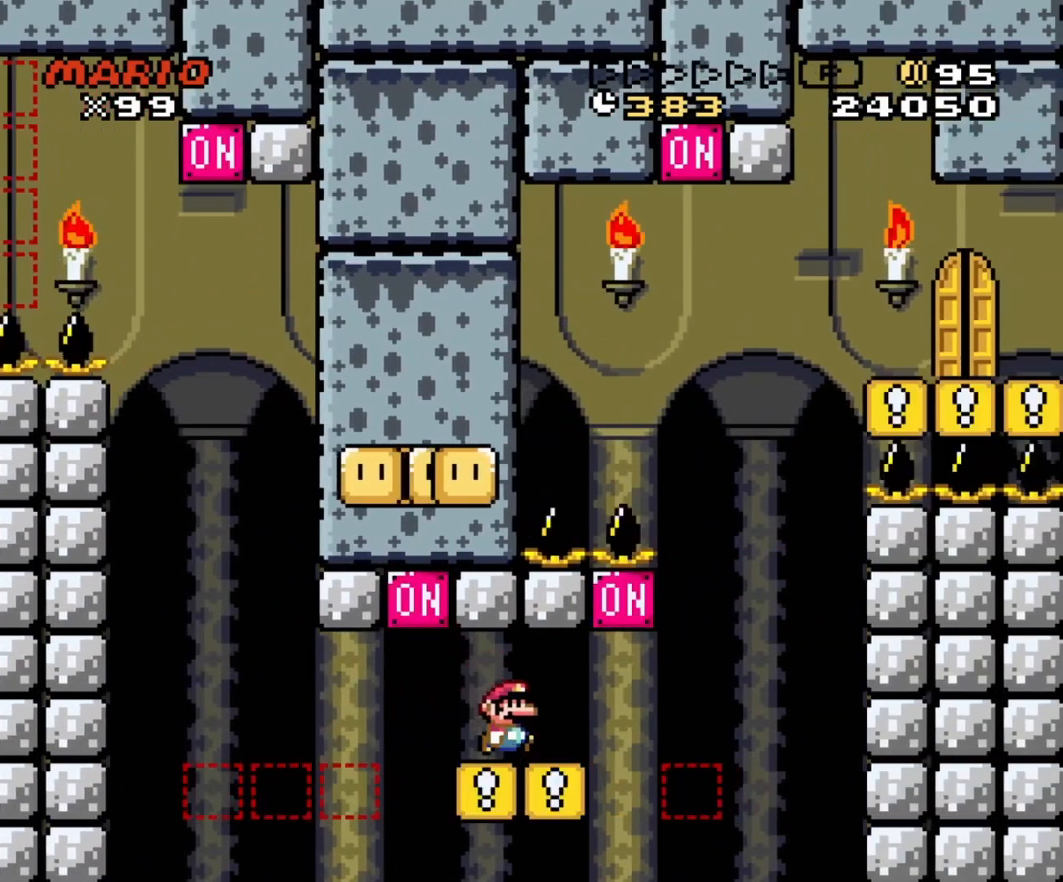
{"buttons": ["B", "Y", "DPAD_LEFT"], "events": [[167, "A", "down"], [333, "A", "up"], [383, "X", "up"], [383, "Y", "down"], [483, "B", "down"], [483, "DPAD_LEFT", "down"], [483, "DPAD_RIGHT", "up"]]}
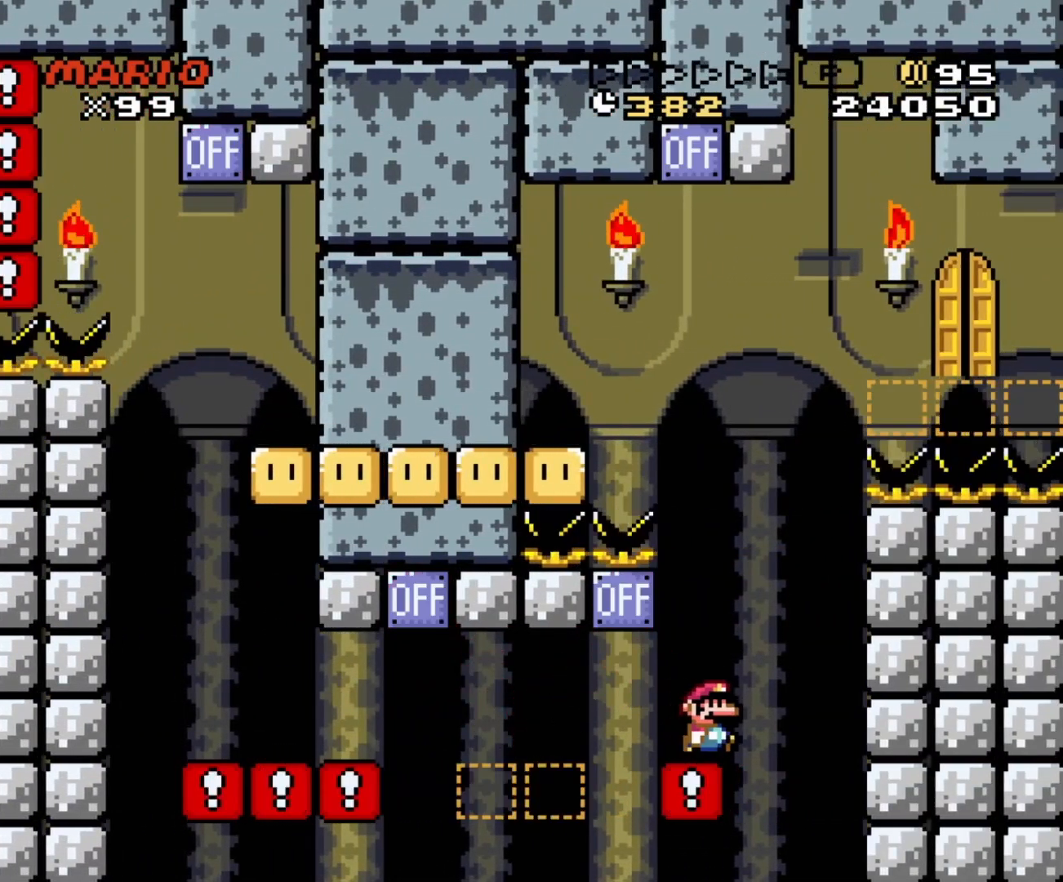
{"buttons": ["B", "Y", "DPAD_LEFT"], "events": []}
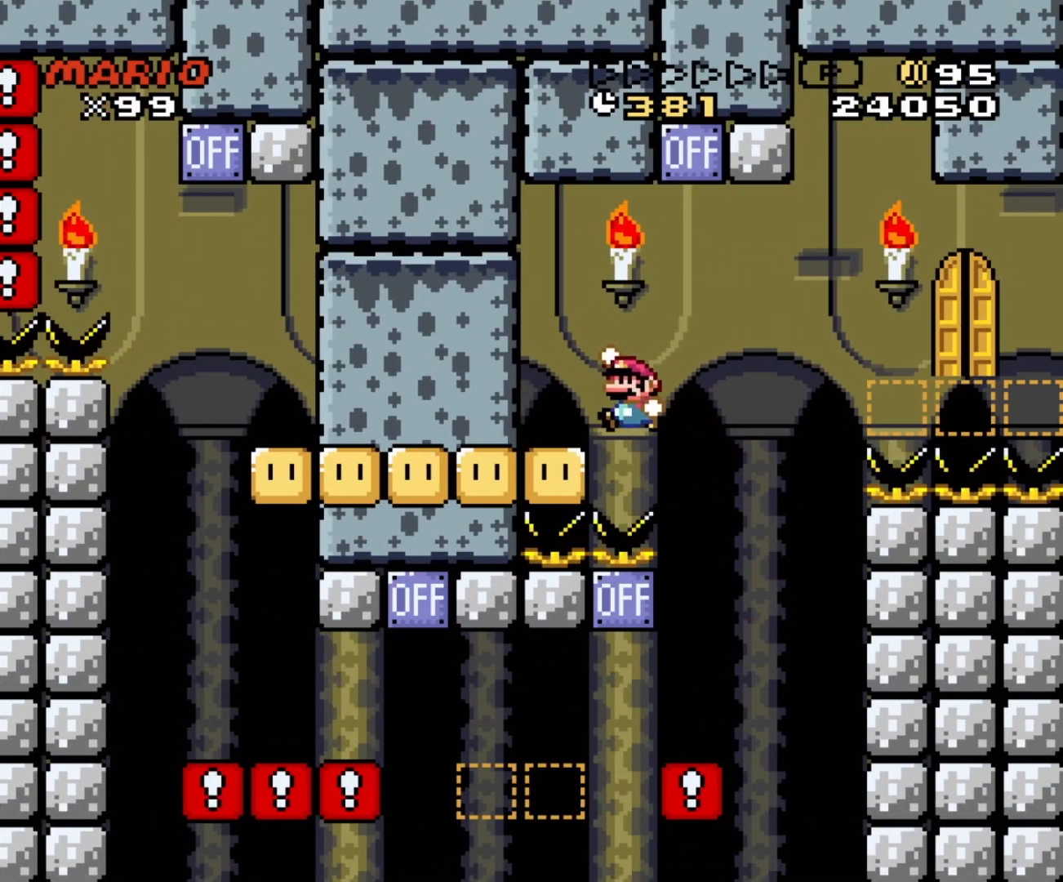
{"buttons": ["A", "X", "DPAD_RIGHT"], "events": [[50, "X", "down"], [100, "B", "up"], [100, "Y", "up"], [117, "DPAD_LEFT", "up"], [133, "DPAD_RIGHT", "down"], [333, "A", "down"]]}
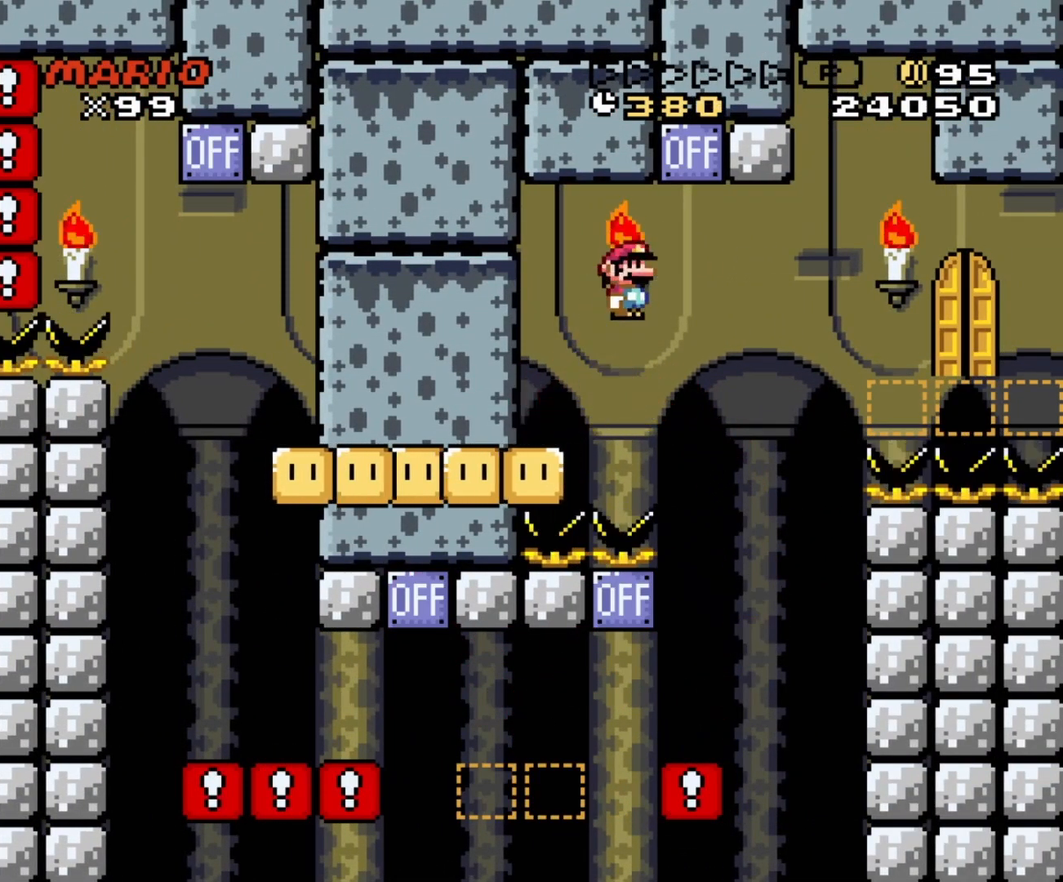
{"buttons": ["X", "DPAD_UP"], "events": [[450, "A", "up"], [500, "DPAD_RIGHT", "up"], [500, "DPAD_UP", "down"]]}
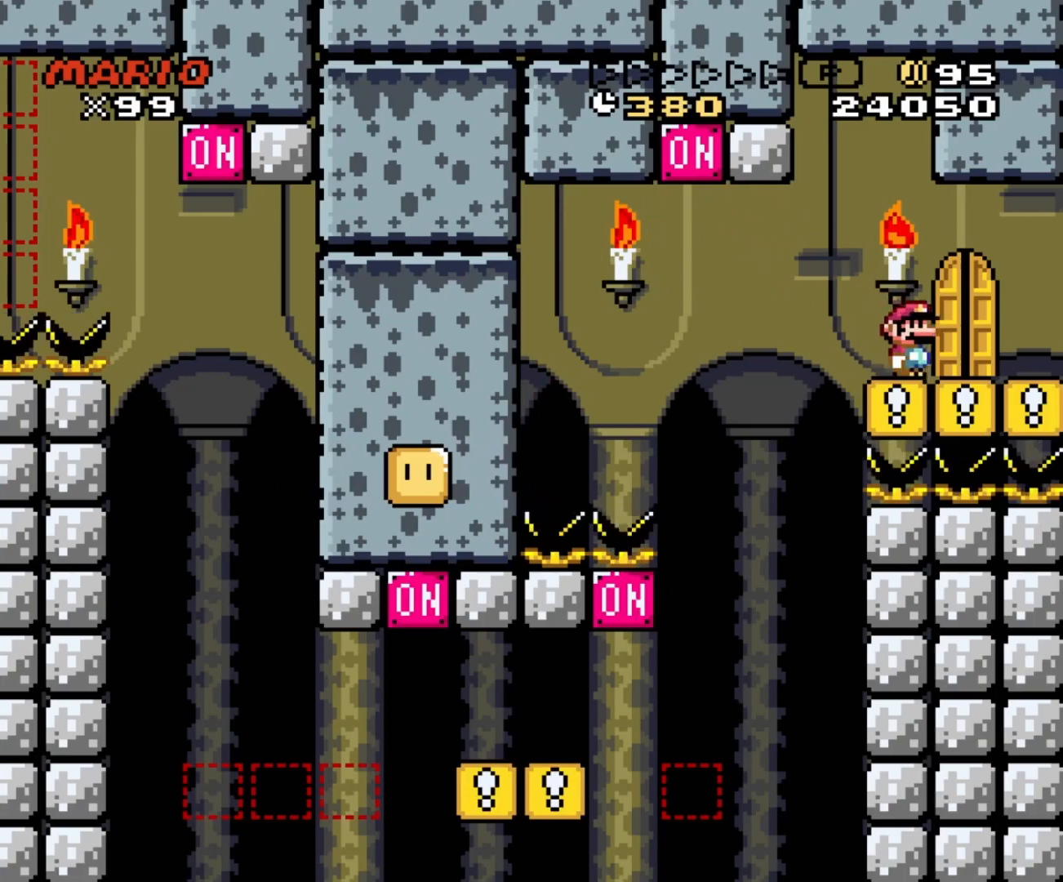
{"buttons": [], "events": [[33, "DPAD_LEFT", "down"], [33, "DPAD_UP", "up"], [133, "DPAD_LEFT", "up"], [183, "DPAD_UP", "down"], [333, "DPAD_UP", "up"], [500, "X", "up"]]}
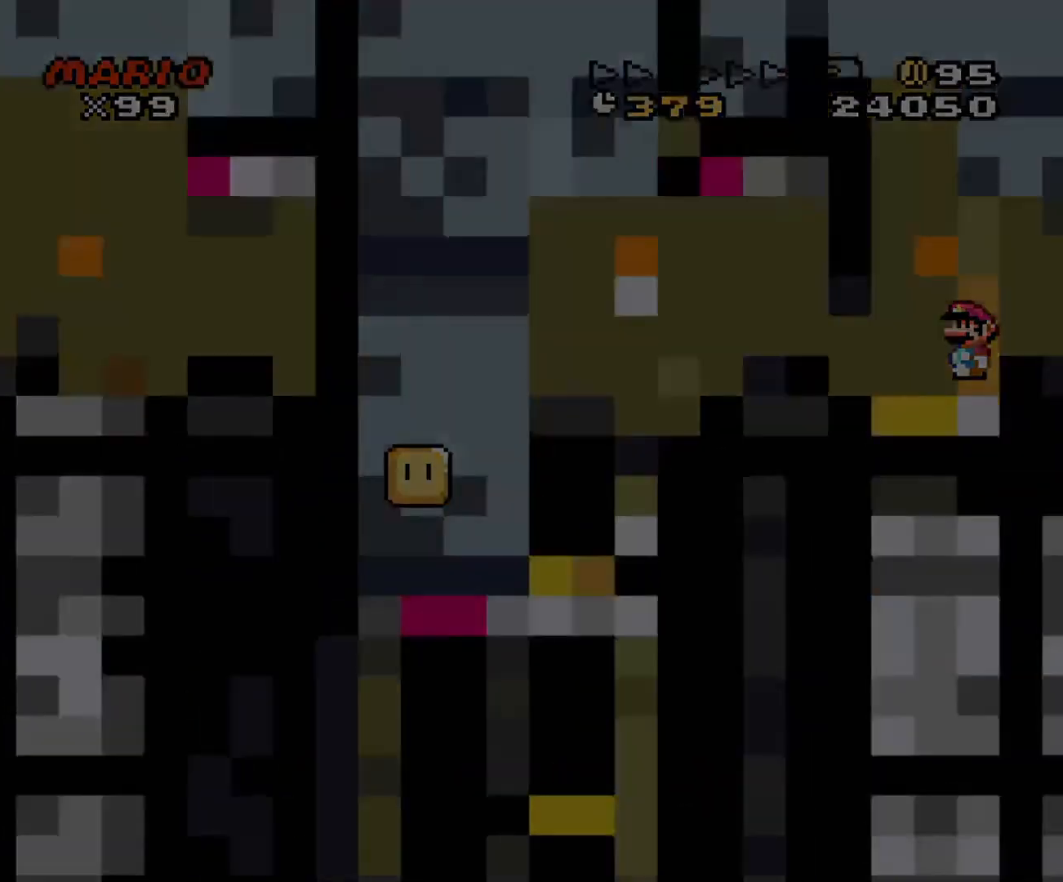
{"buttons": [], "events": []}
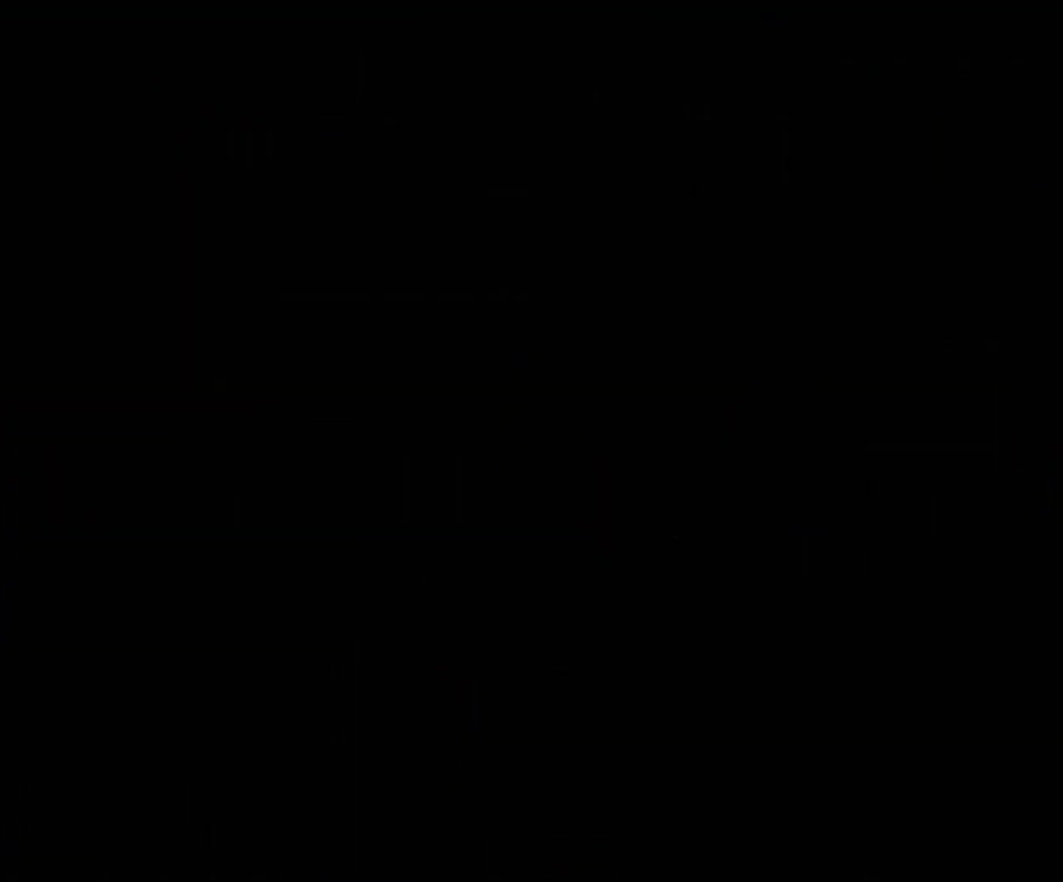
{"buttons": [], "events": []}
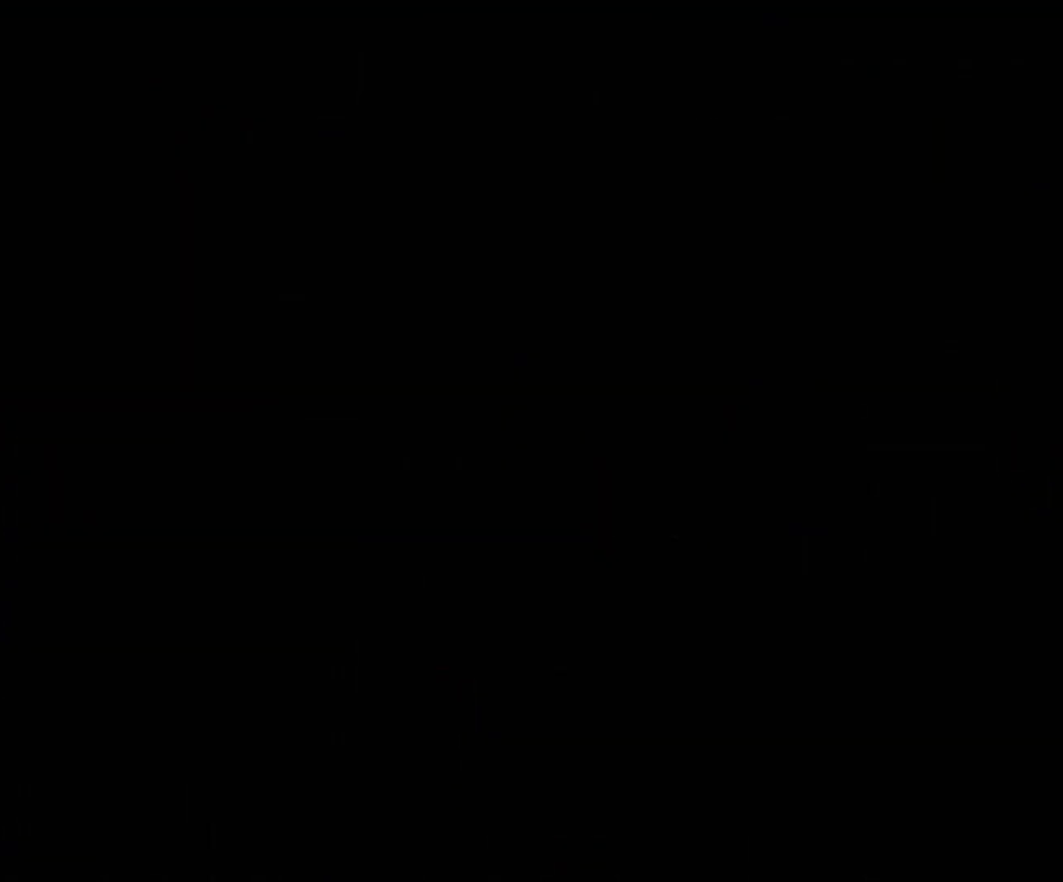
{"buttons": [], "events": []}
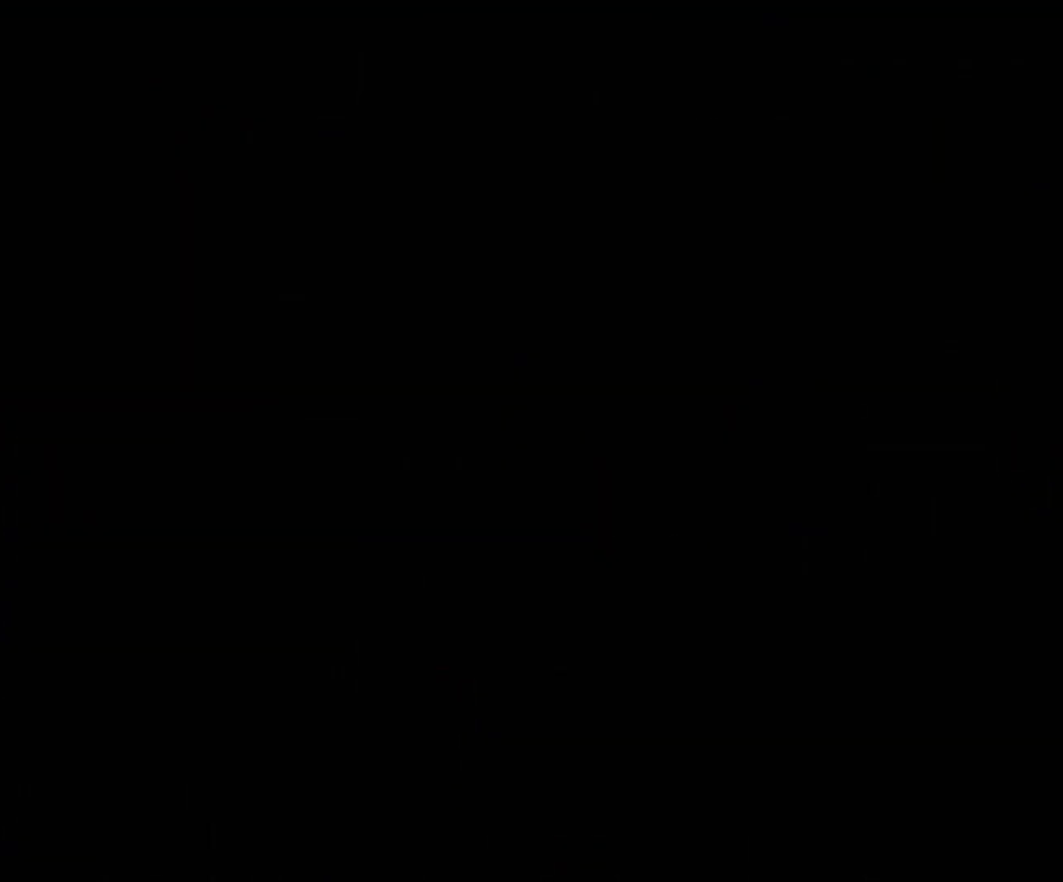
{"buttons": [], "events": []}
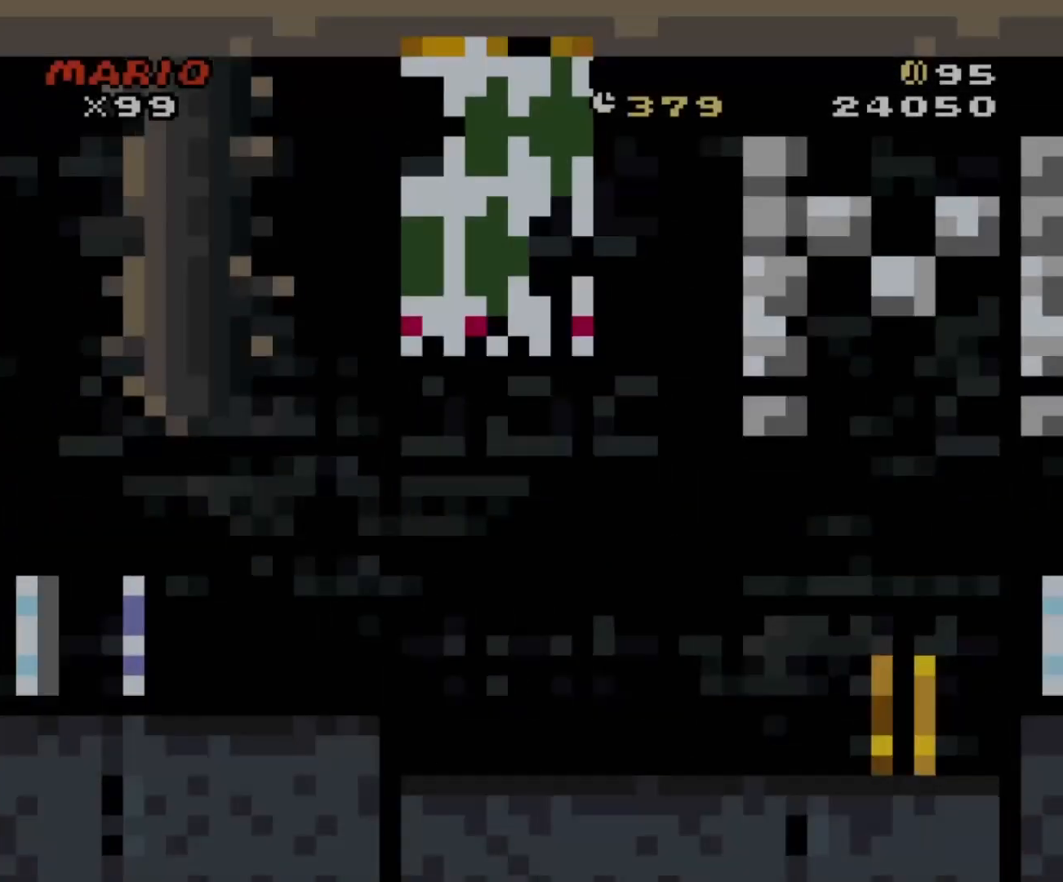
{"buttons": ["X", "DPAD_RIGHT"], "events": [[317, "DPAD_RIGHT", "down"], [367, "X", "down"]]}
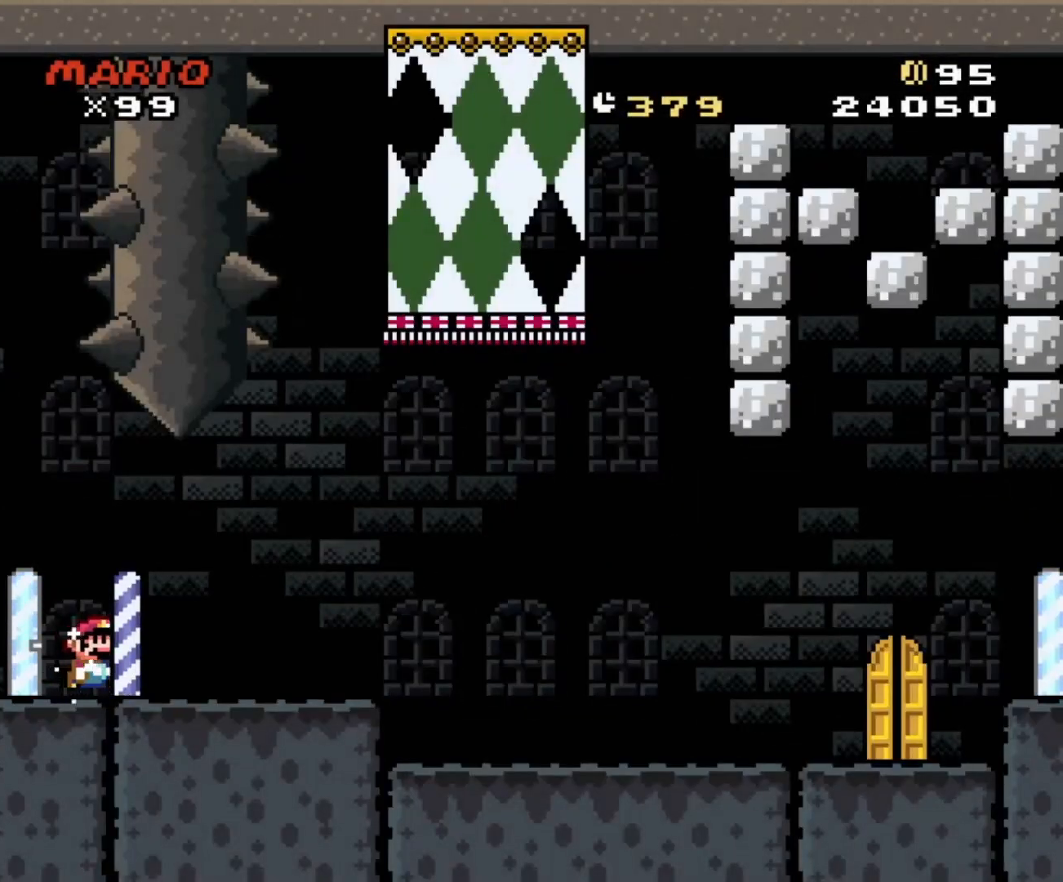
{"buttons": ["X", "DPAD_RIGHT"], "events": []}
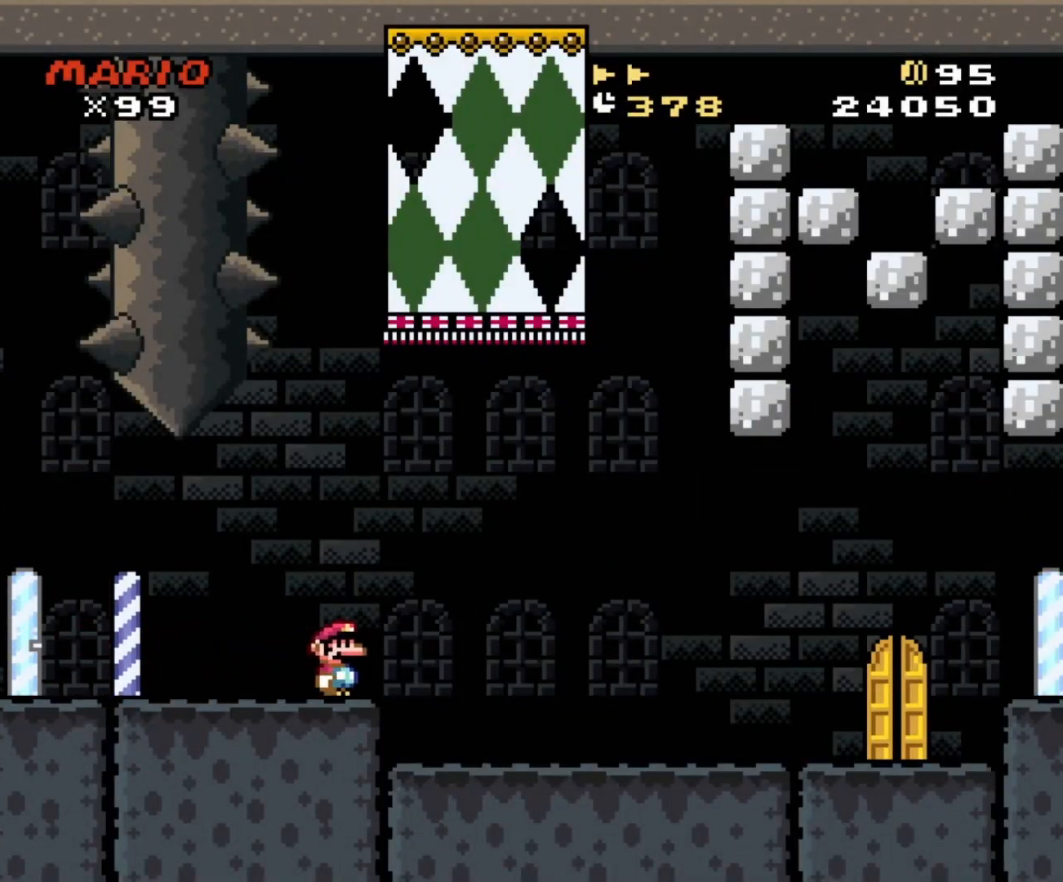
{"buttons": ["X", "DPAD_RIGHT"], "events": [[117, "DPAD_DOWN", "down"], [133, "DPAD_DOWN", "up"]]}
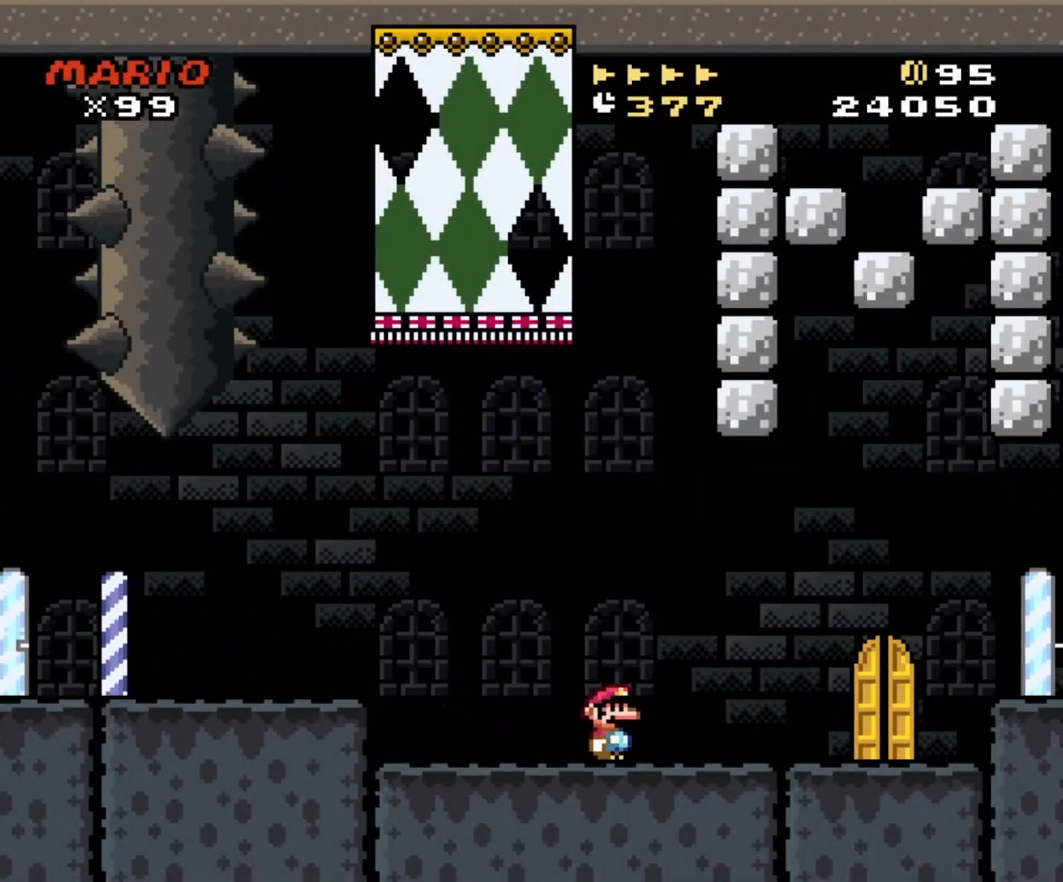
{"buttons": ["A", "X", "DPAD_RIGHT"], "events": [[383, "A", "down"]]}
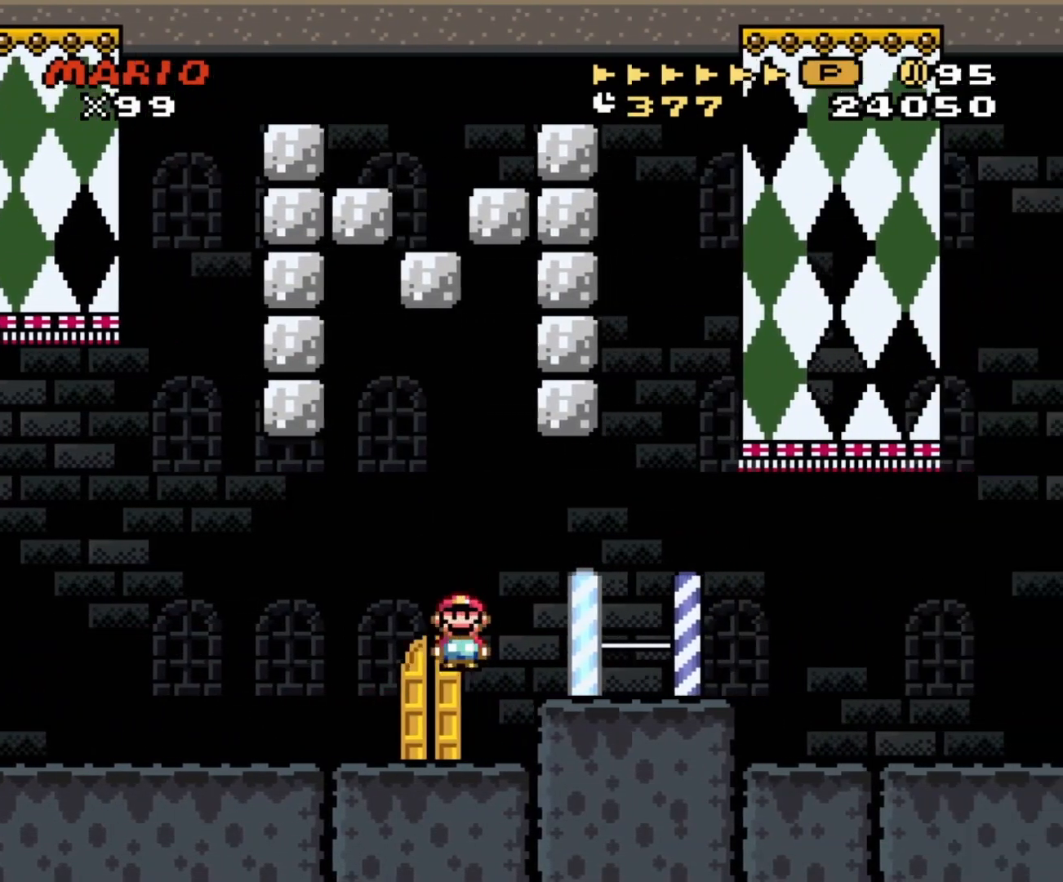
{"buttons": ["X", "DPAD_RIGHT"], "events": [[17, "A", "up"], [67, "A", "down"], [250, "A", "up"]]}
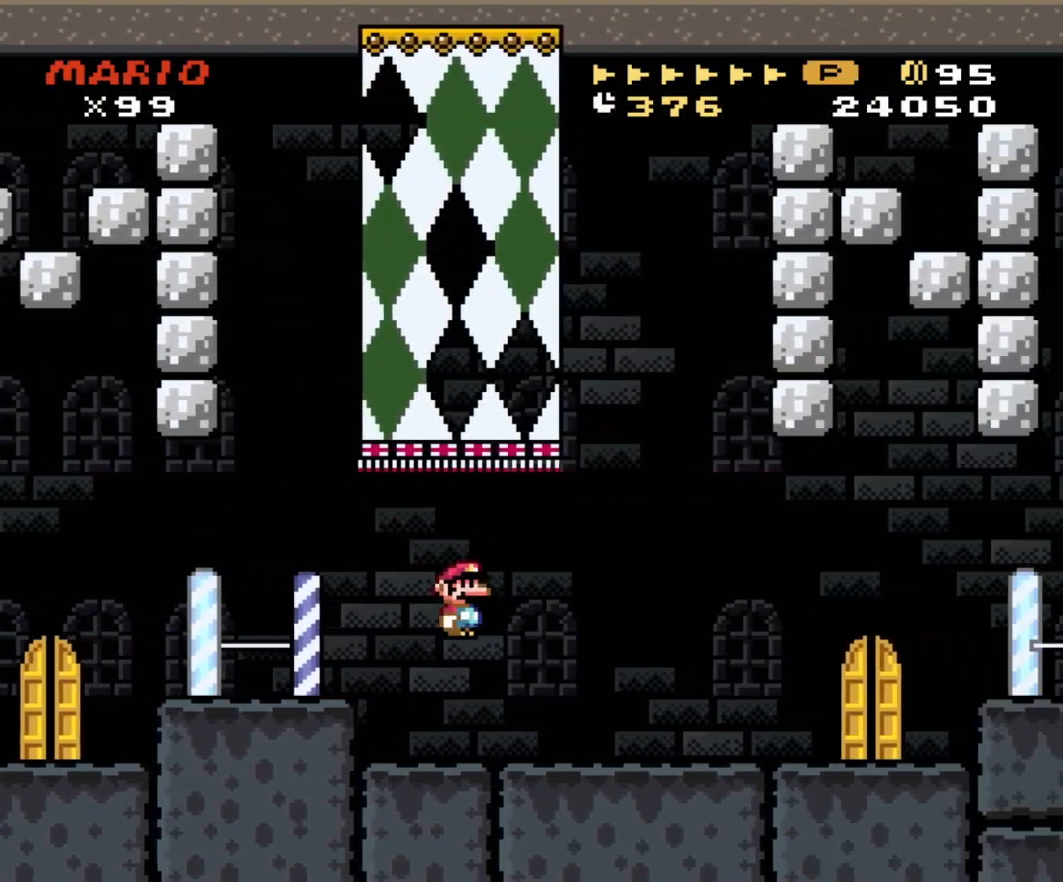
{"buttons": ["A", "X", "DPAD_RIGHT"], "events": [[233, "A", "down"], [300, "A", "up"], [417, "A", "down"]]}
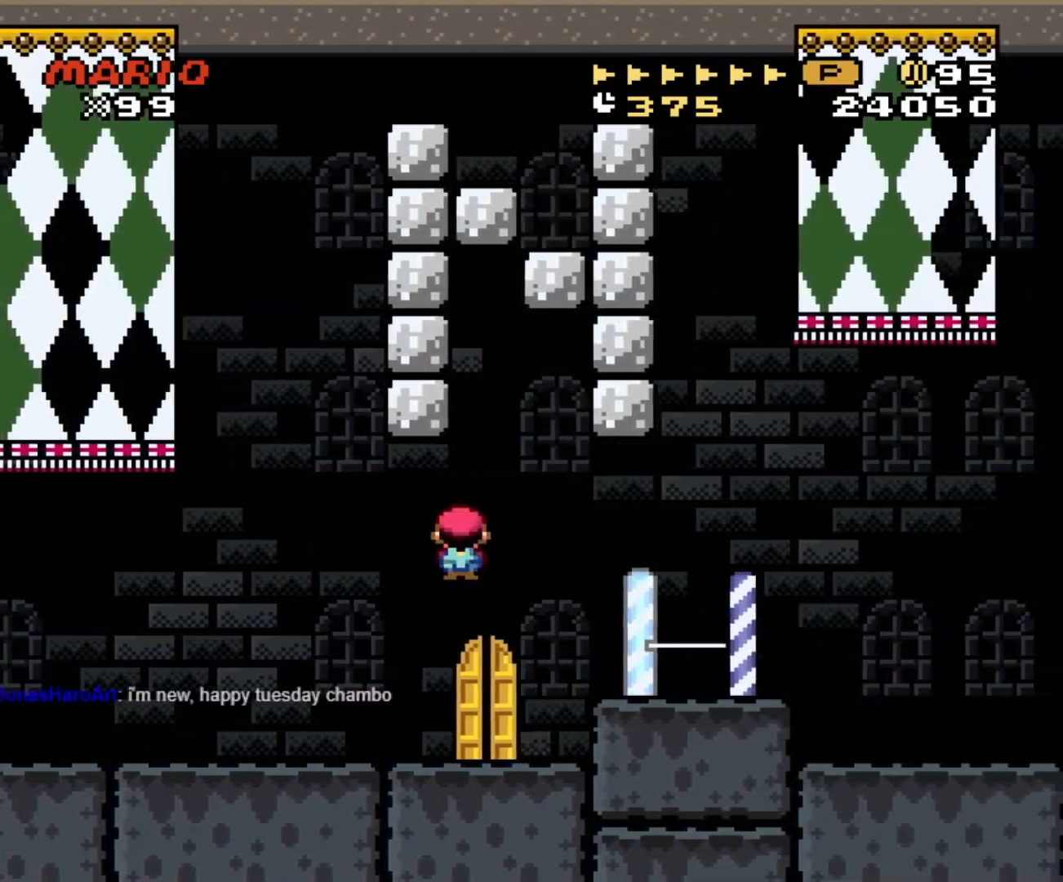
{"buttons": ["X", "DPAD_LEFT"], "events": [[67, "A", "up"], [167, "DPAD_DOWN", "down"], [183, "DPAD_LEFT", "down"], [183, "DPAD_RIGHT", "up"], [200, "DPAD_DOWN", "up"]]}
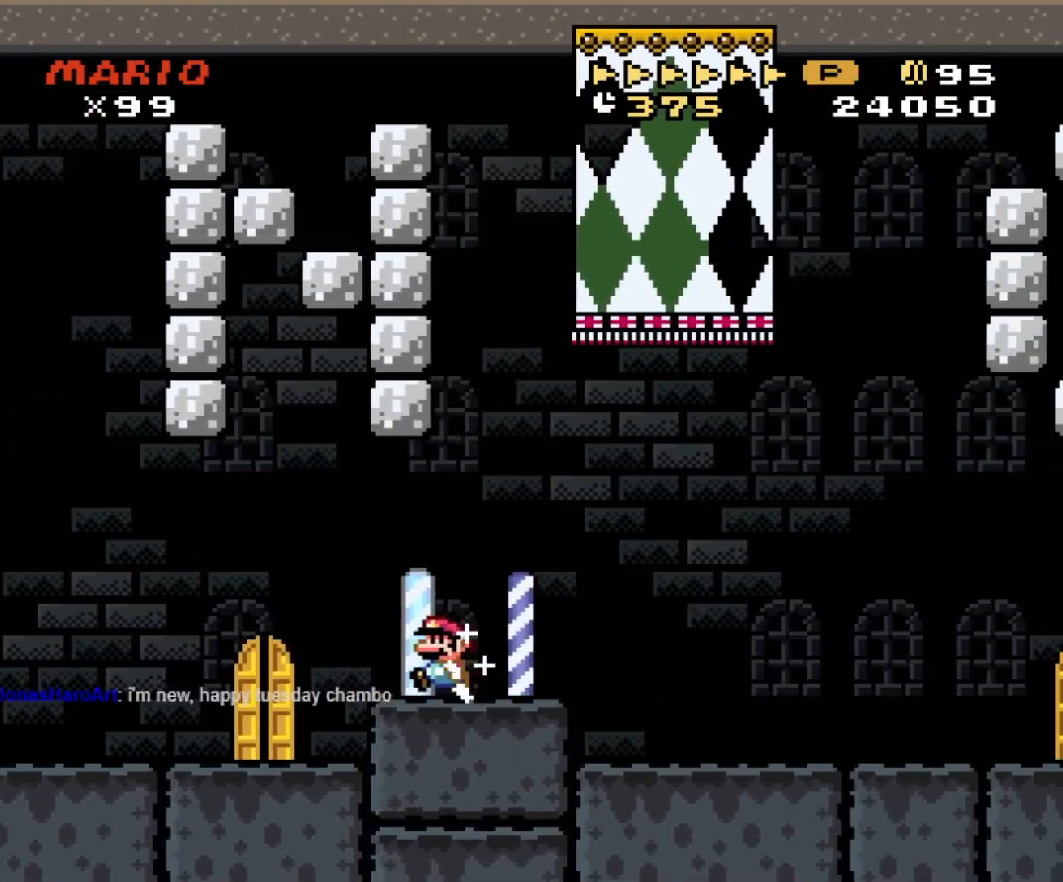
{"buttons": ["X"], "events": [[267, "DPAD_LEFT", "up"], [300, "DPAD_RIGHT", "down"], [417, "DPAD_RIGHT", "up"]]}
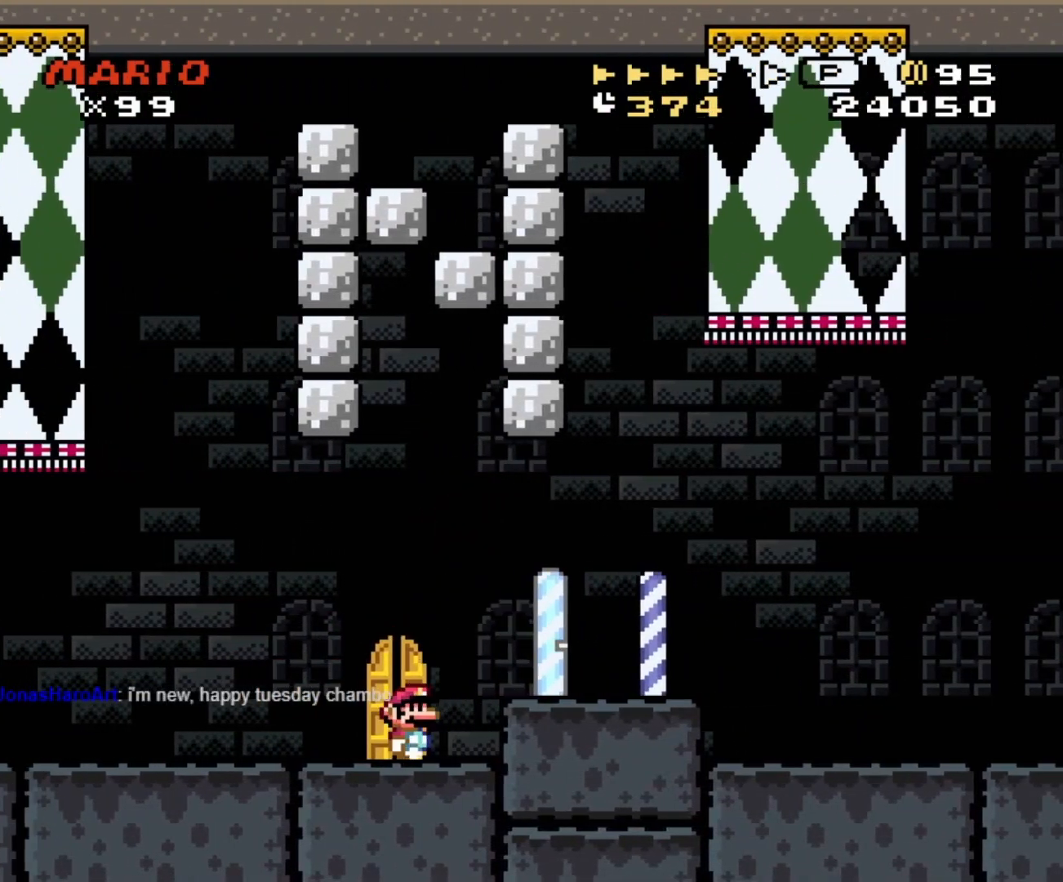
{"buttons": ["X"], "events": [[50, "DPAD_UP", "down"], [83, "DPAD_LEFT", "down"], [117, "DPAD_UP", "up"], [200, "DPAD_LEFT", "up"], [233, "DPAD_UP", "down"], [400, "DPAD_UP", "up"]]}
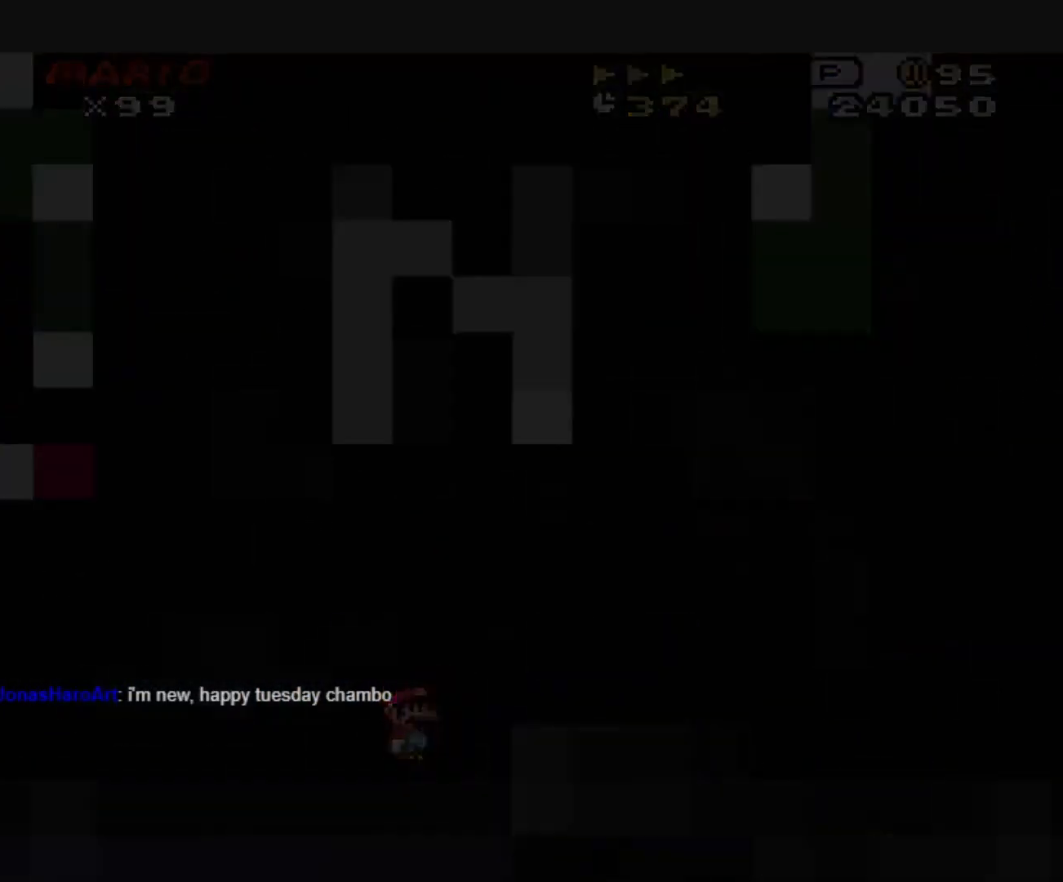
{"buttons": [], "events": [[117, "X", "up"]]}
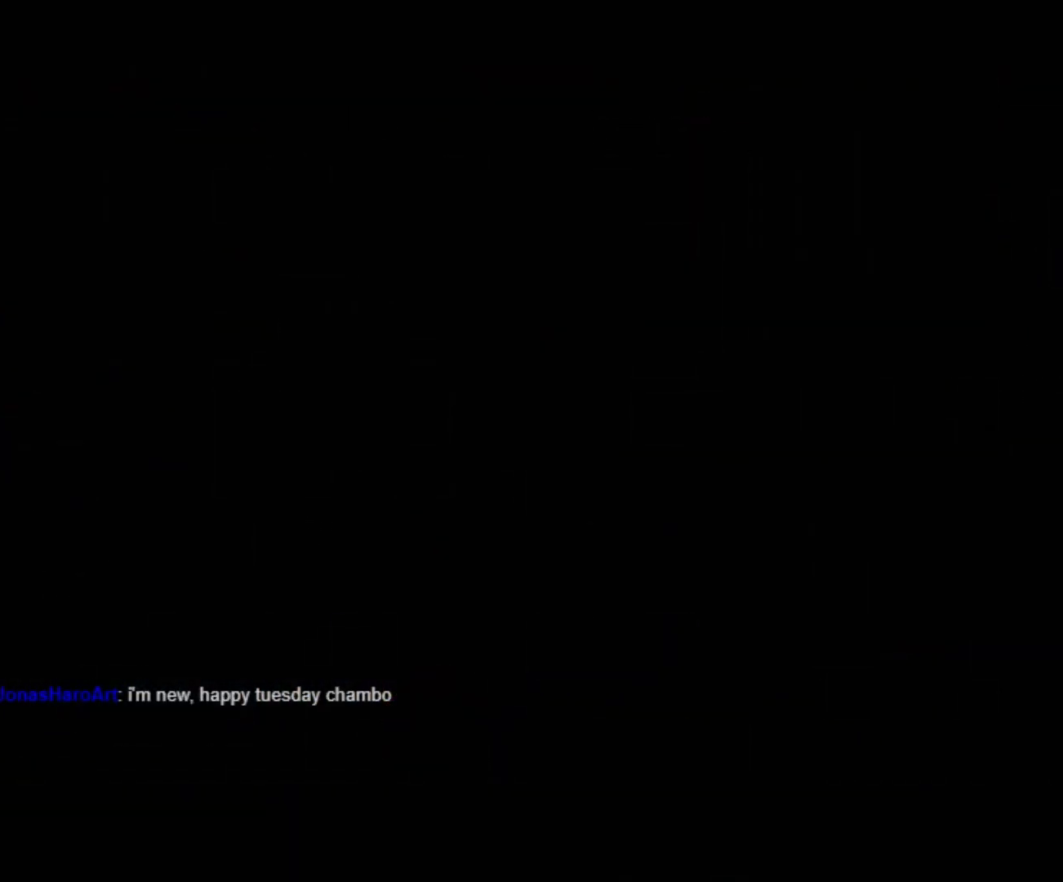
{"buttons": [], "events": []}
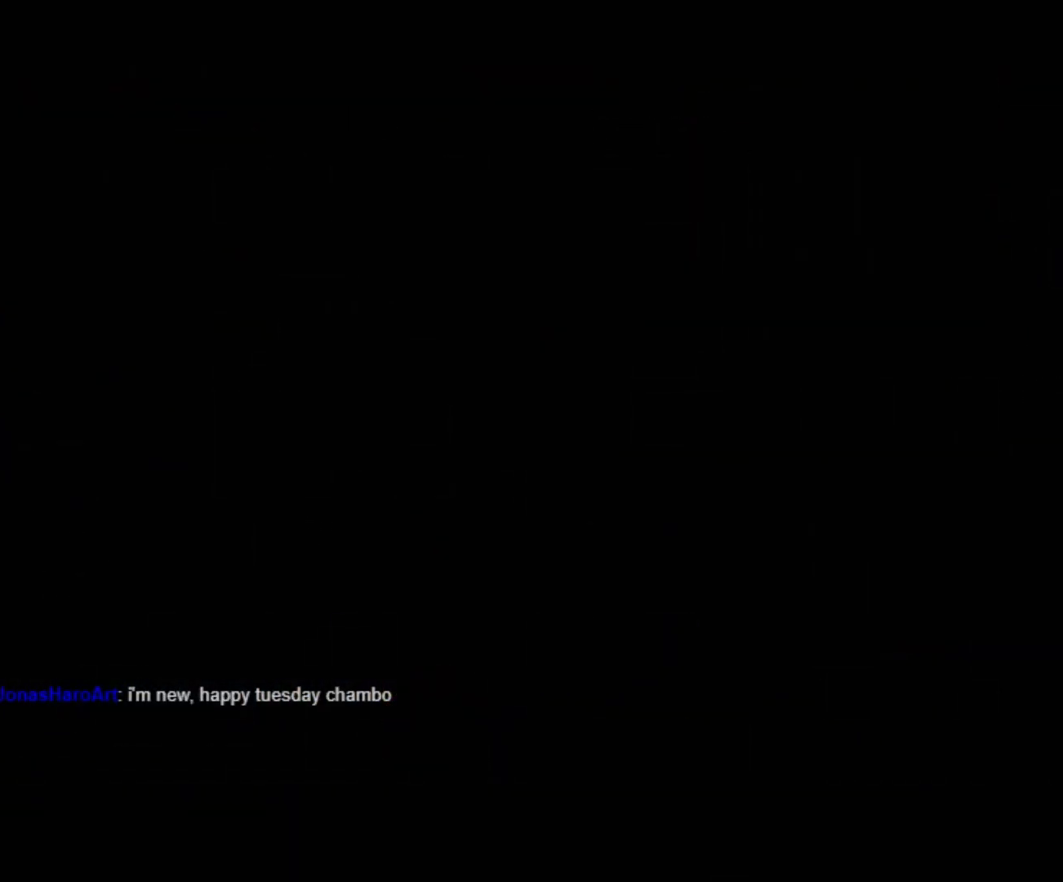
{"buttons": ["X"], "events": [[250, "X", "down"]]}
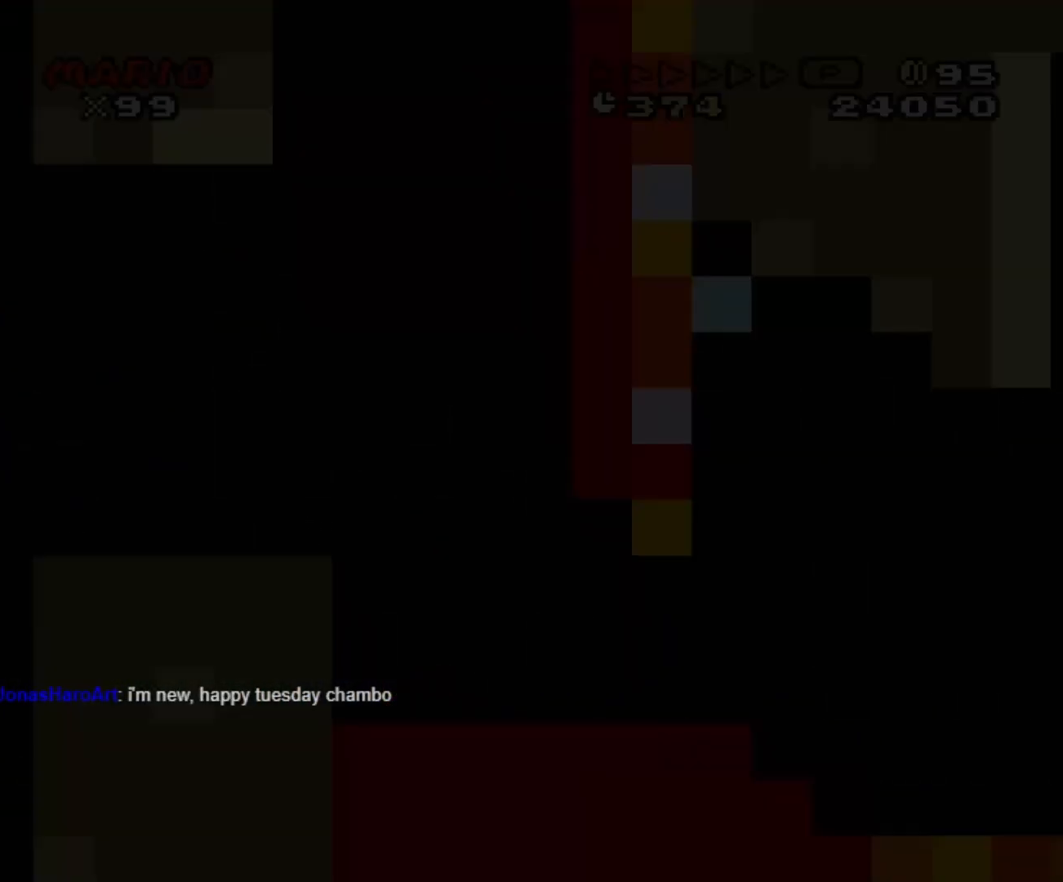
{"buttons": ["X"], "events": []}
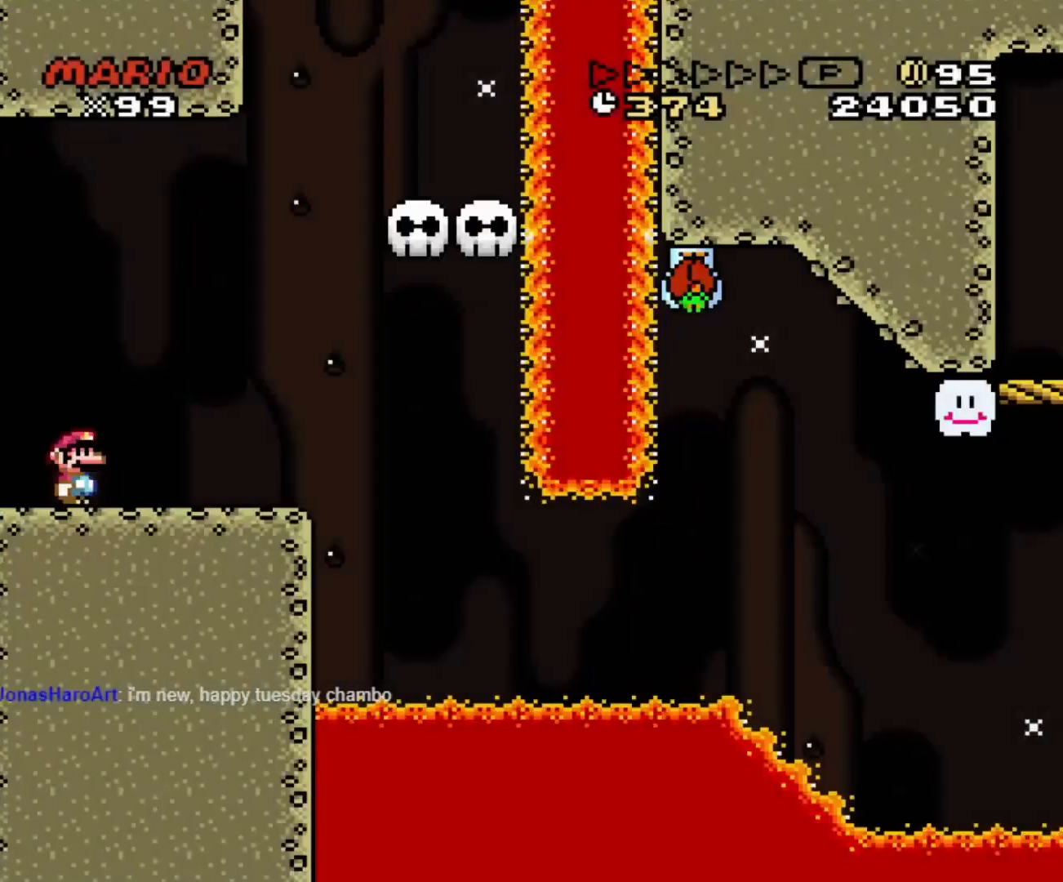
{"buttons": ["Y", "DPAD_RIGHT"], "events": [[133, "DPAD_RIGHT", "down"], [417, "X", "up"], [417, "Y", "down"]]}